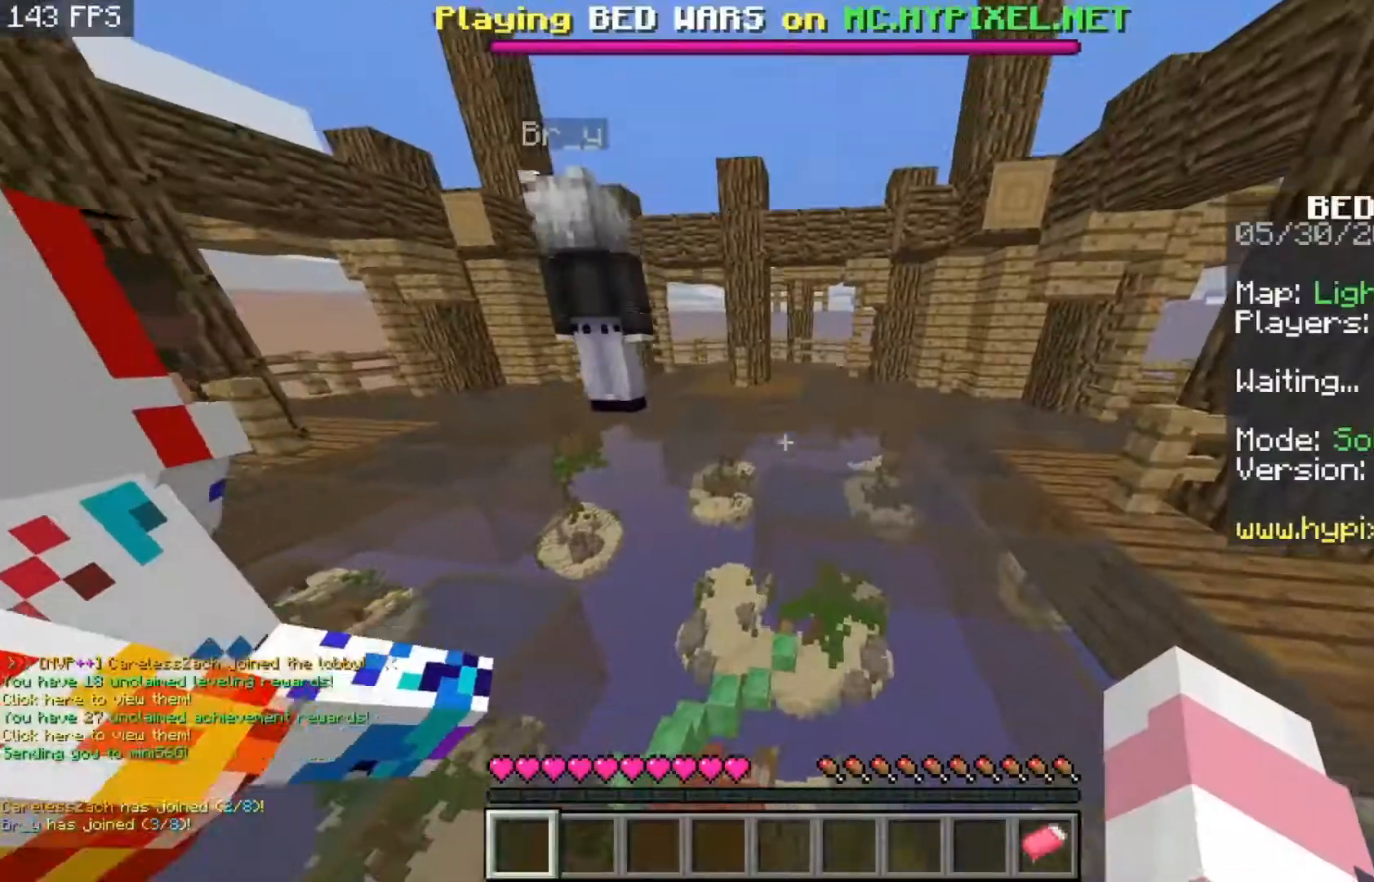
Gameplay with keyboard and mouse; each line is a JSON object with the keys and mouse buttons held at the frame after it. "events" lists presses ("down") and releases ("up") of "a", "d", "s", "space", "w", "mouse_left" and "mouse_right" between this image and that frame as [ms after this image, input, new state], when the widget could be followed in between. "mouse_left", "mouse_right" = the "left", "right" buttons of the "mouse" list. No other keys are recorded. Fast repeated clicks can show as one long hold. Mouse movement is not recorded.
{"keys": [], "mouse": [], "events": []}
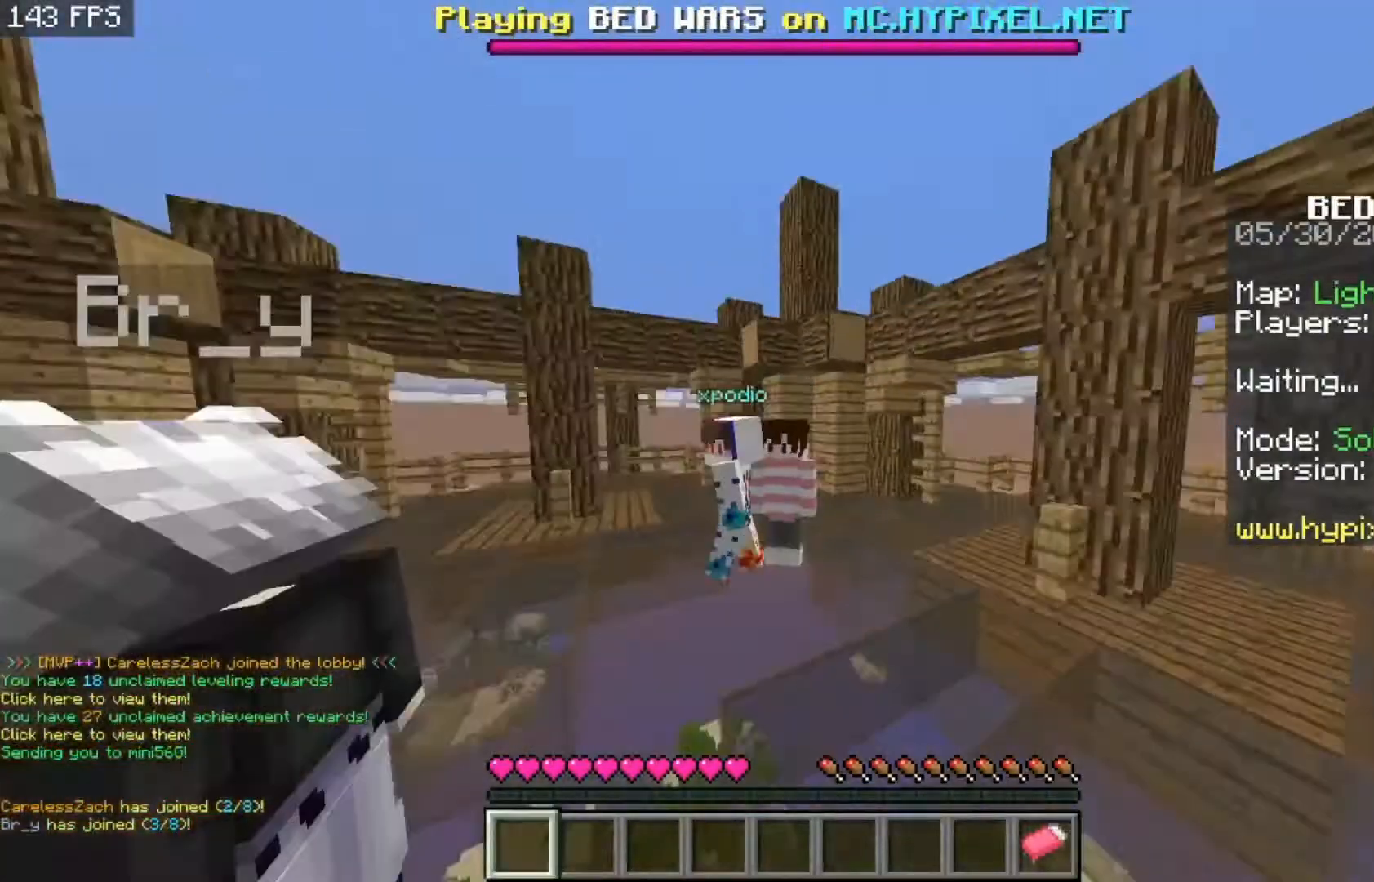
{"keys": [], "mouse": [], "events": []}
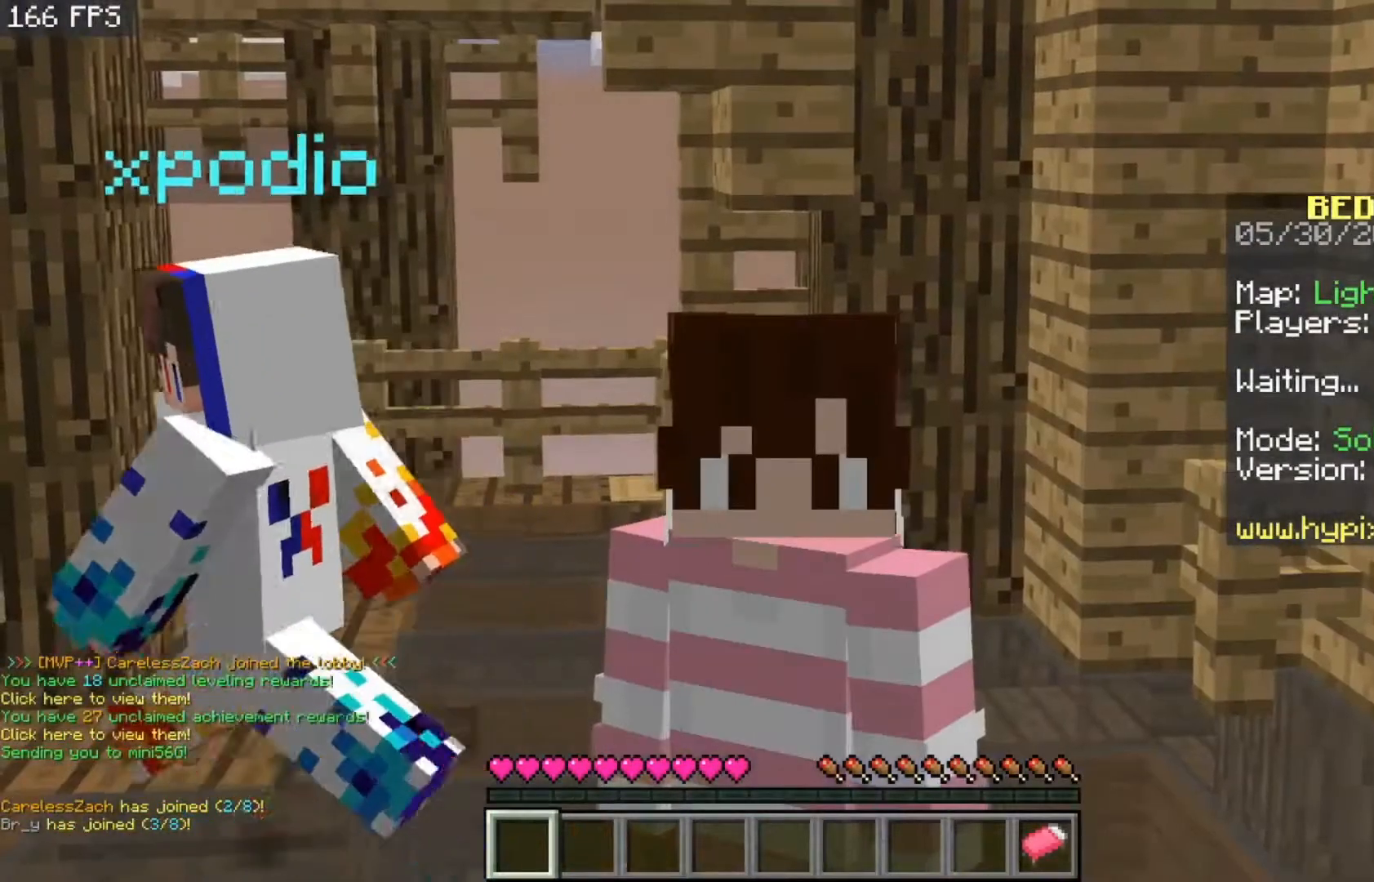
{"keys": [], "mouse": [], "events": []}
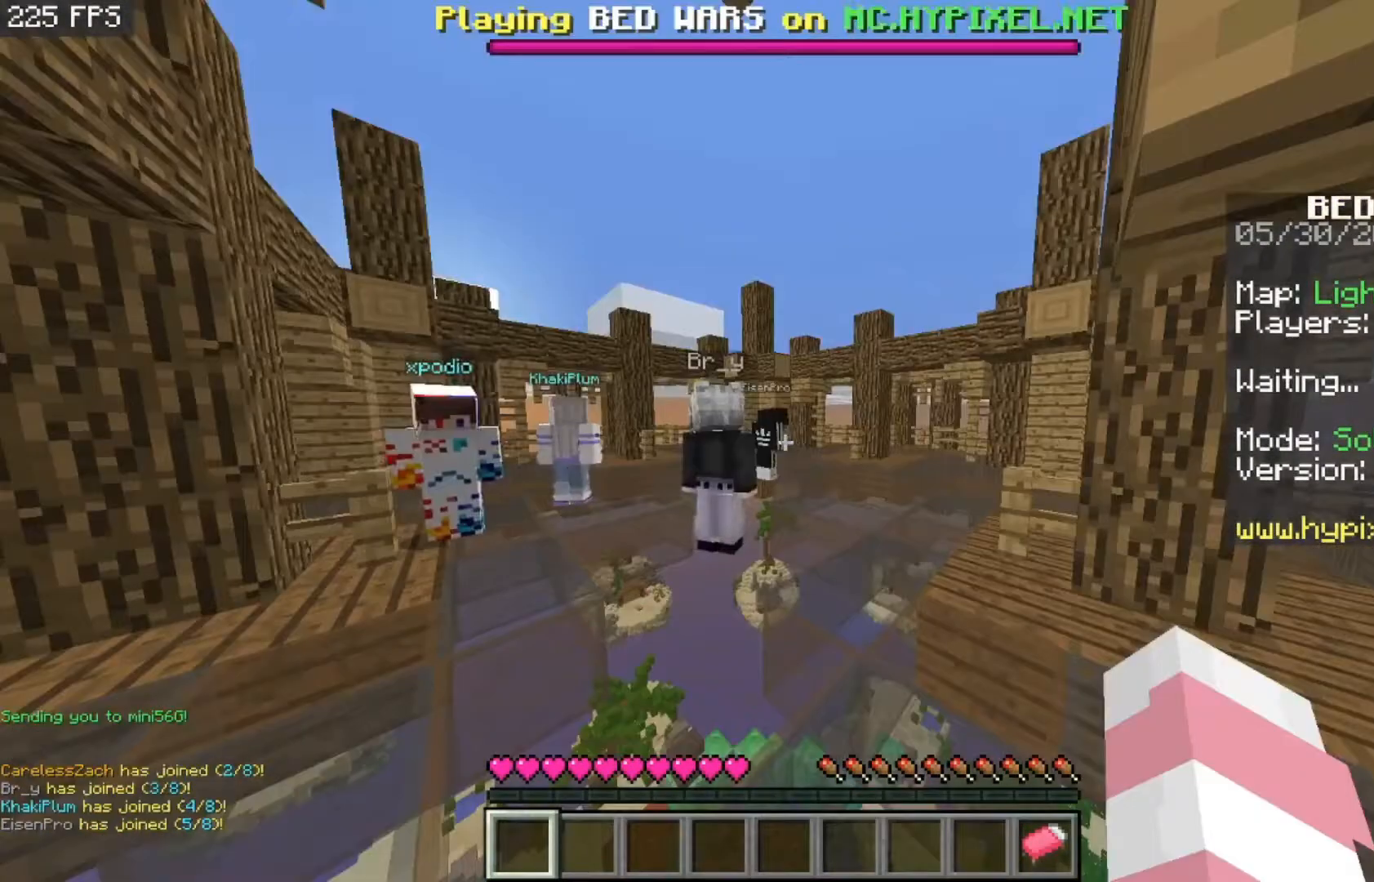
{"keys": [], "mouse": [], "events": []}
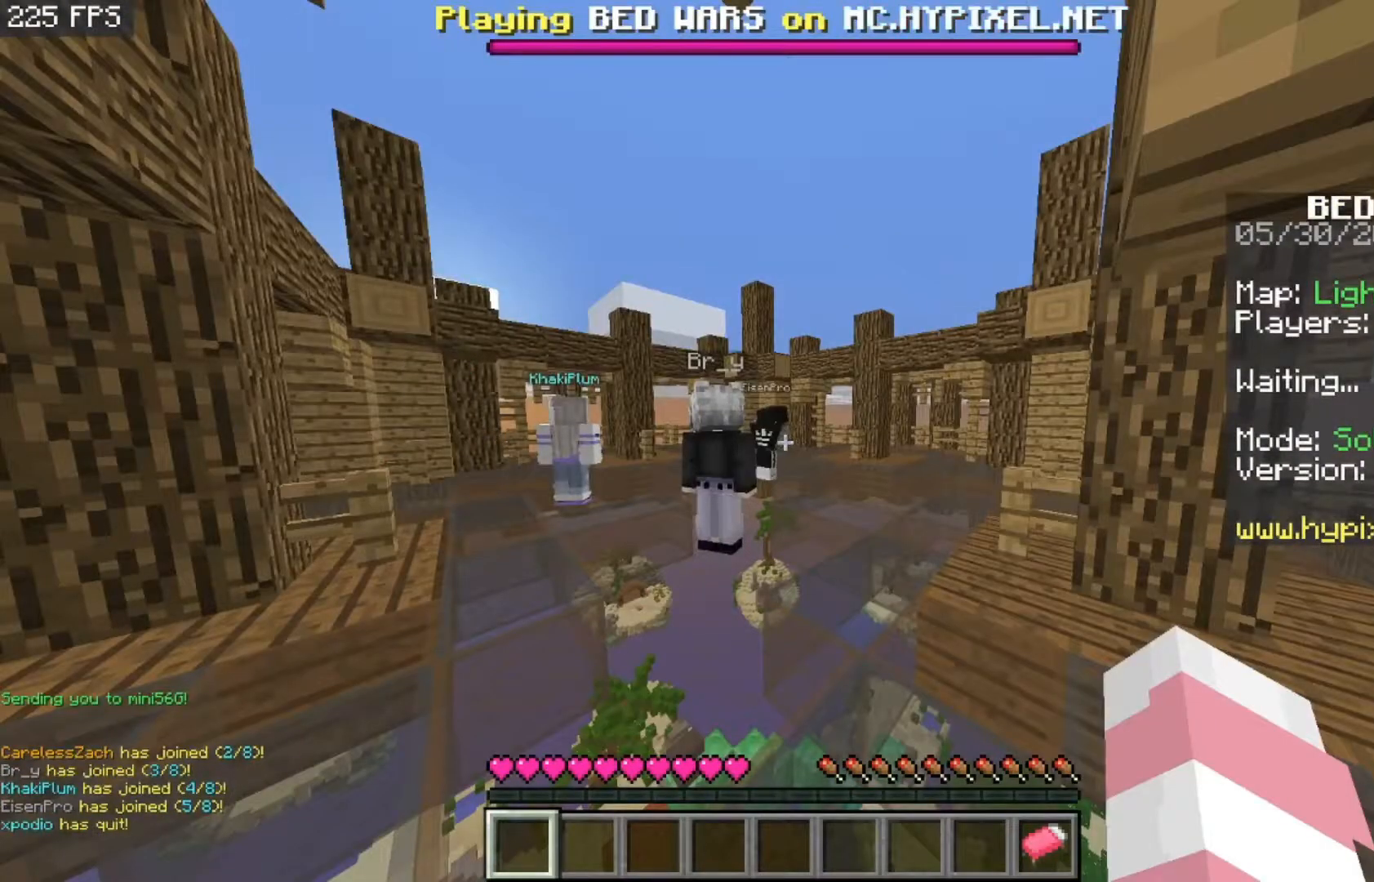
{"keys": [], "mouse": [], "events": []}
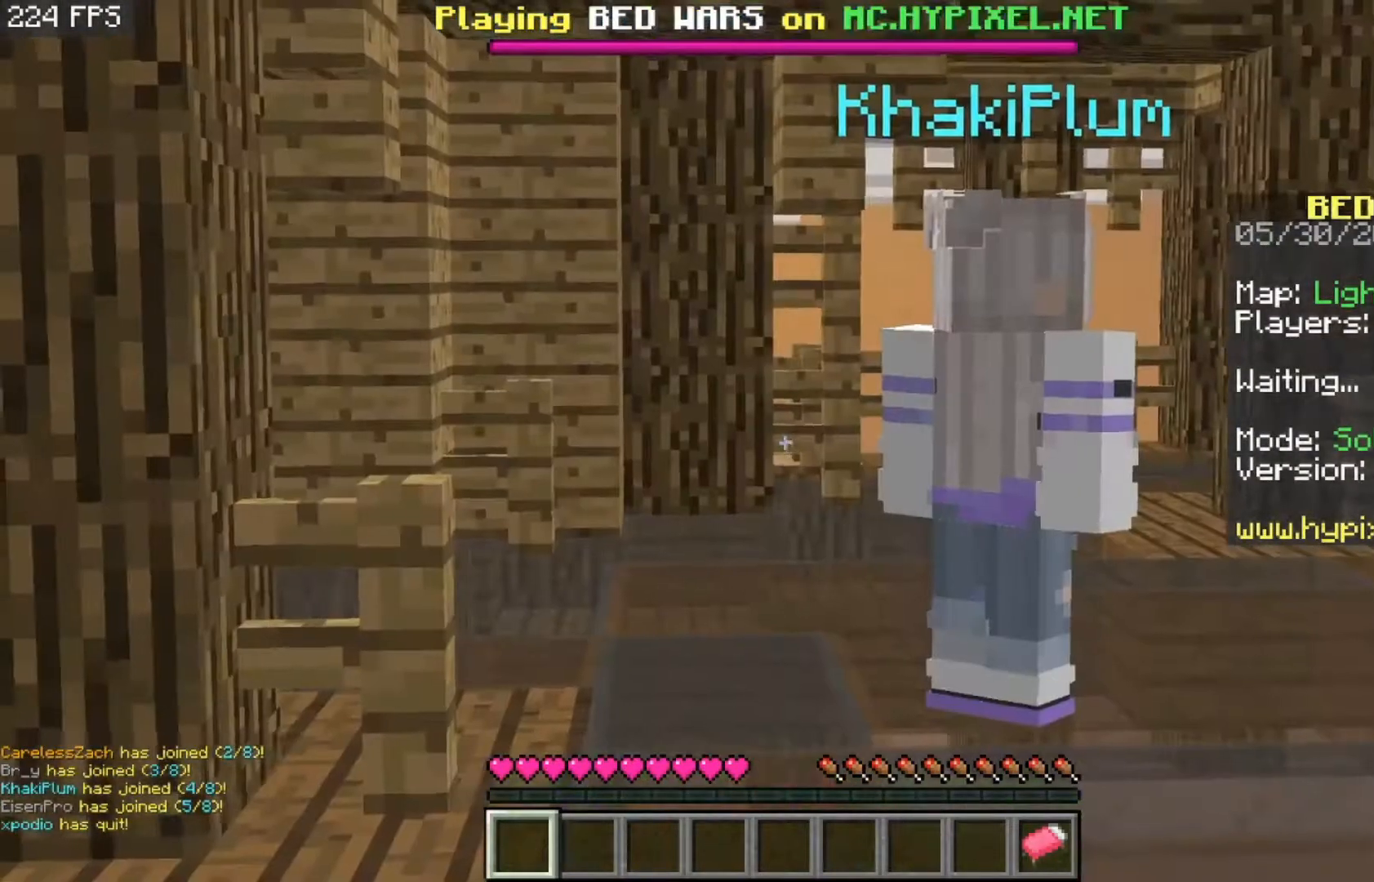
{"keys": [], "mouse": [], "events": []}
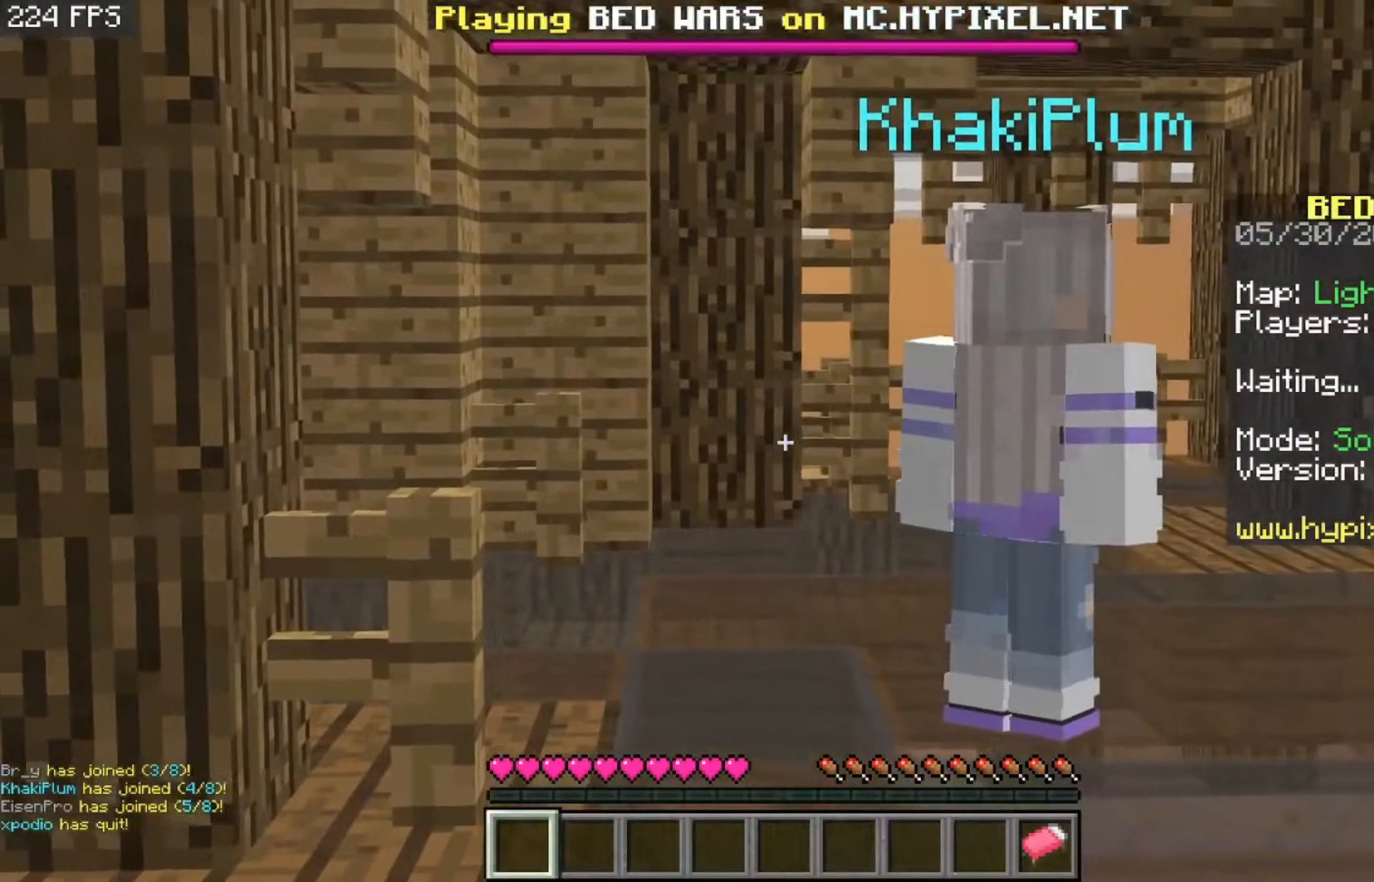
{"keys": ["w"], "mouse": [], "events": [[483, "w", "down"]]}
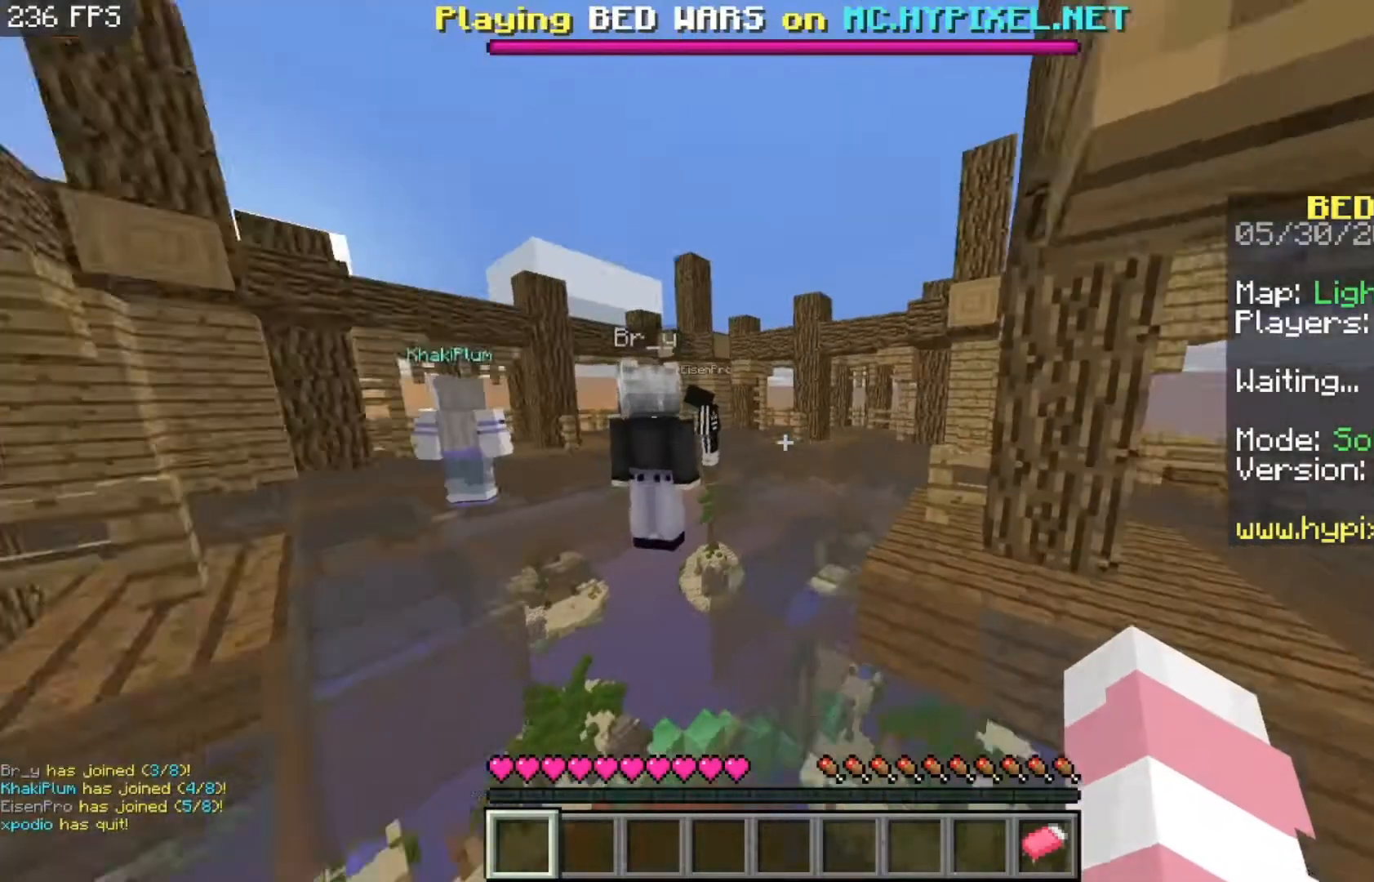
{"keys": [], "mouse": [], "events": [[283, "w", "up"]]}
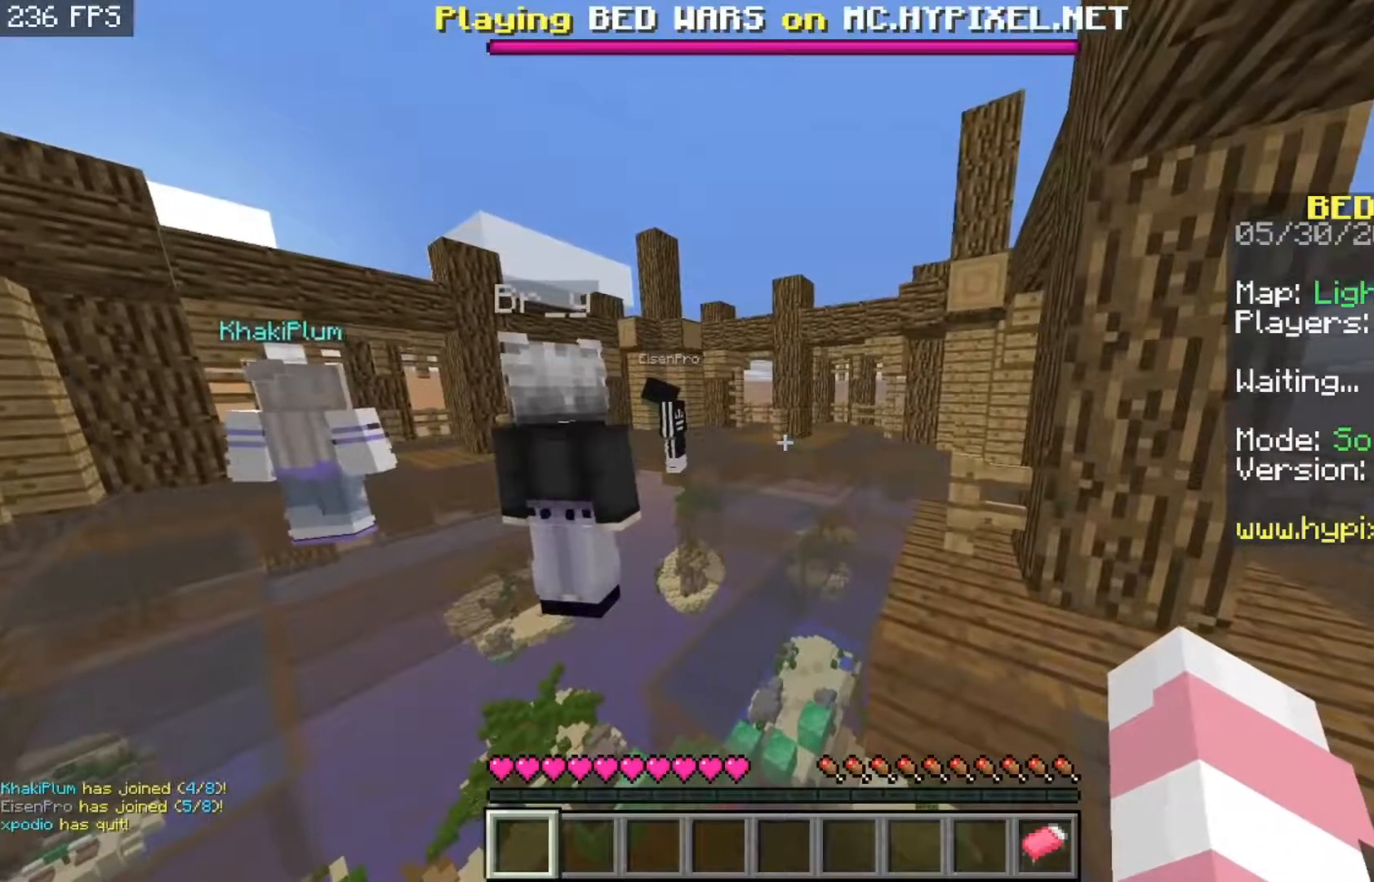
{"keys": [], "mouse": [], "events": []}
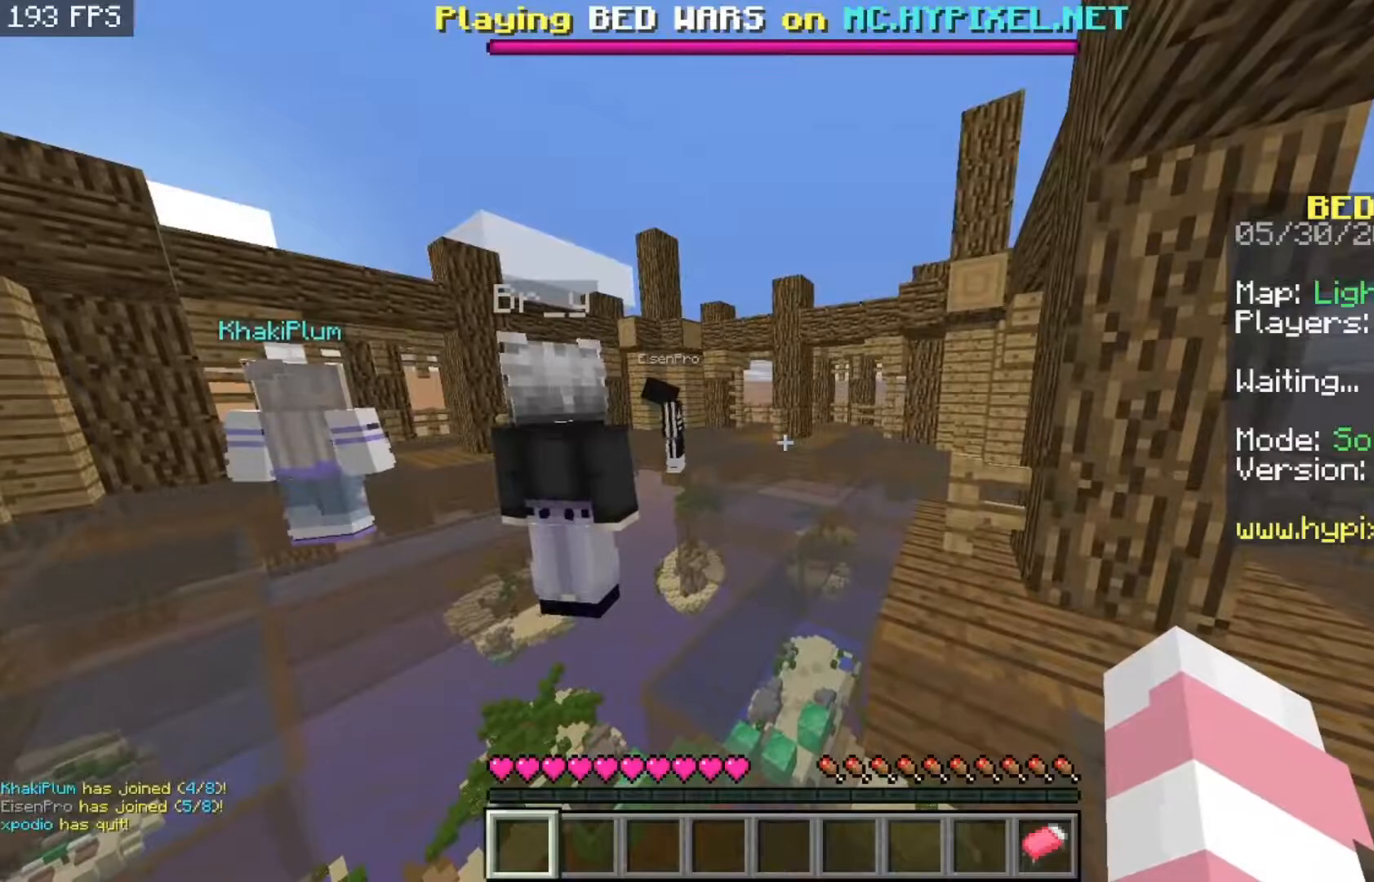
{"keys": ["d", "w"], "mouse": [], "events": [[417, "d", "down"], [417, "w", "down"]]}
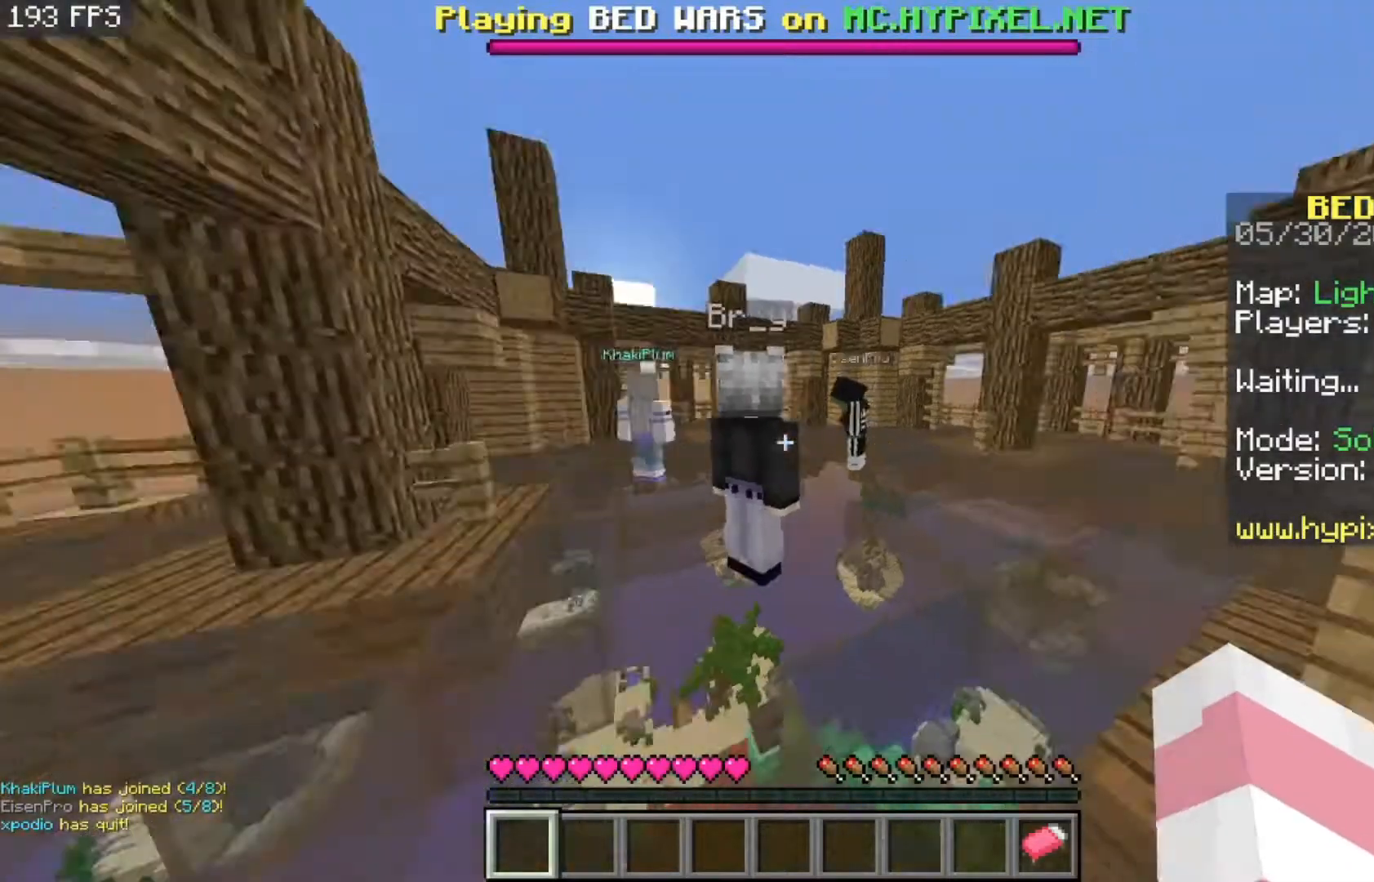
{"keys": [], "mouse": [], "events": [[183, "d", "up"], [200, "w", "up"]]}
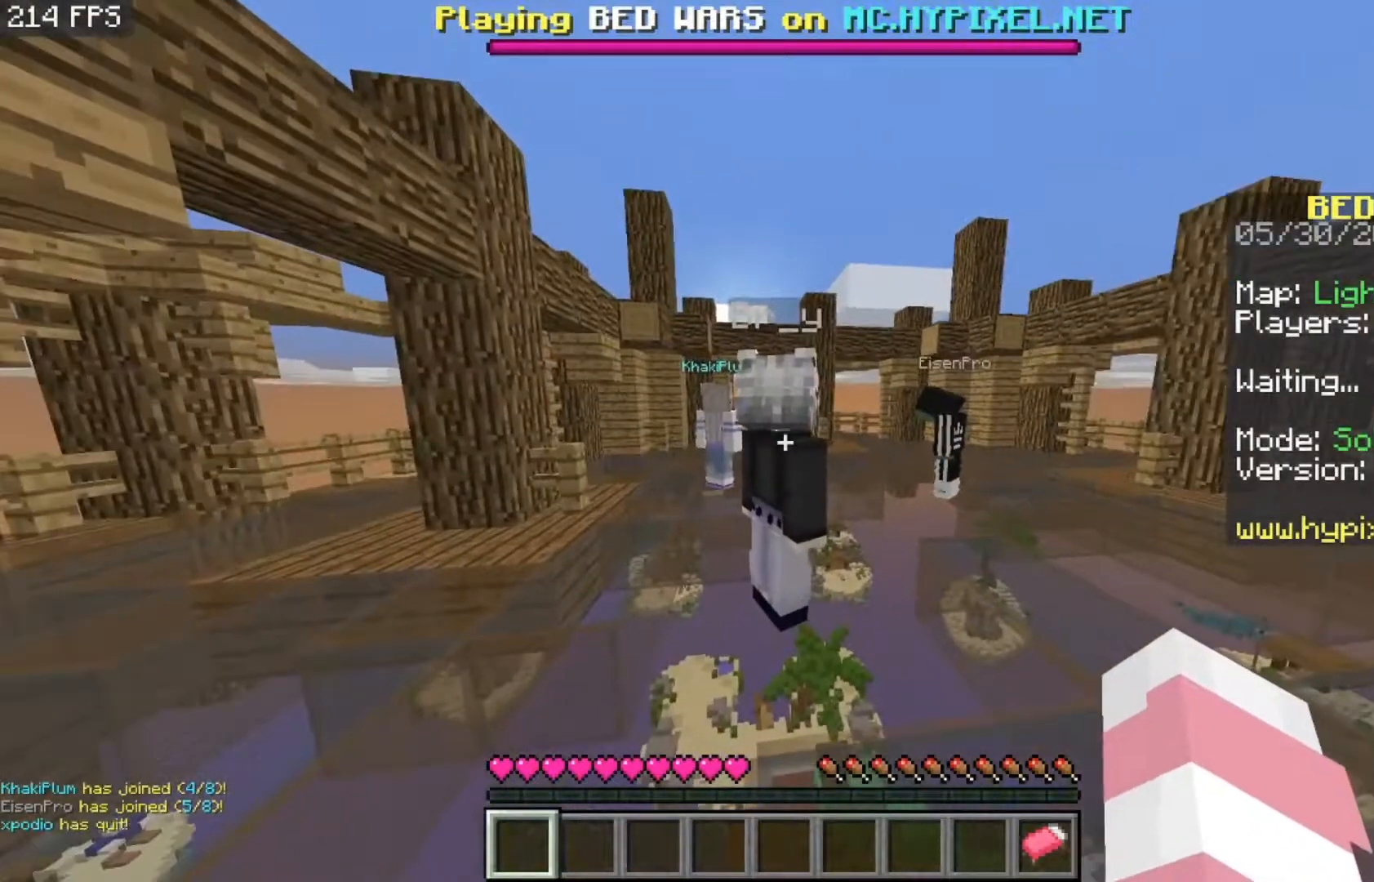
{"keys": ["space", "w"], "mouse": [], "events": [[183, "w", "down"], [383, "space", "down"]]}
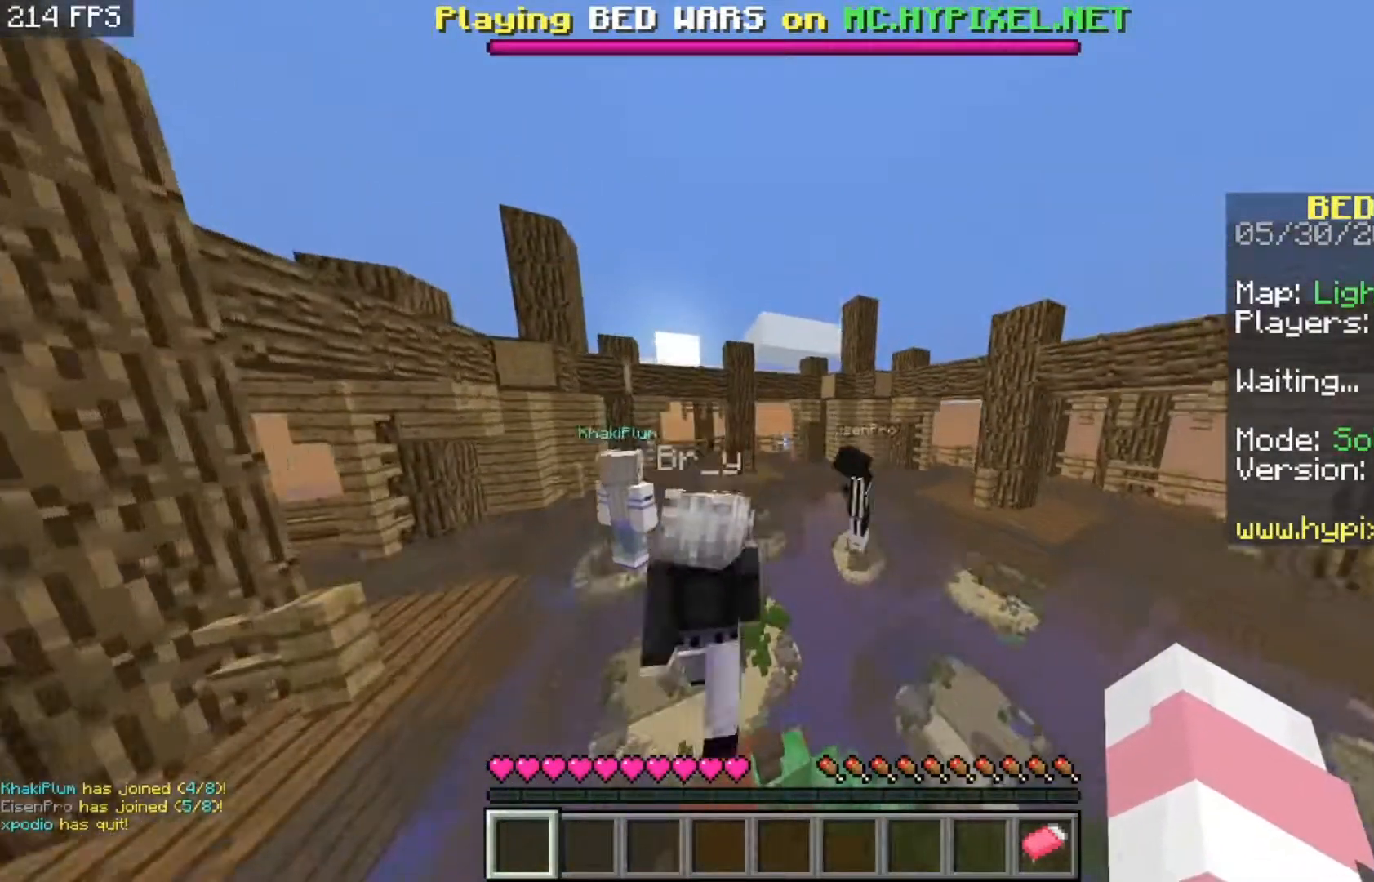
{"keys": ["w"], "mouse": [], "events": [[183, "space", "up"]]}
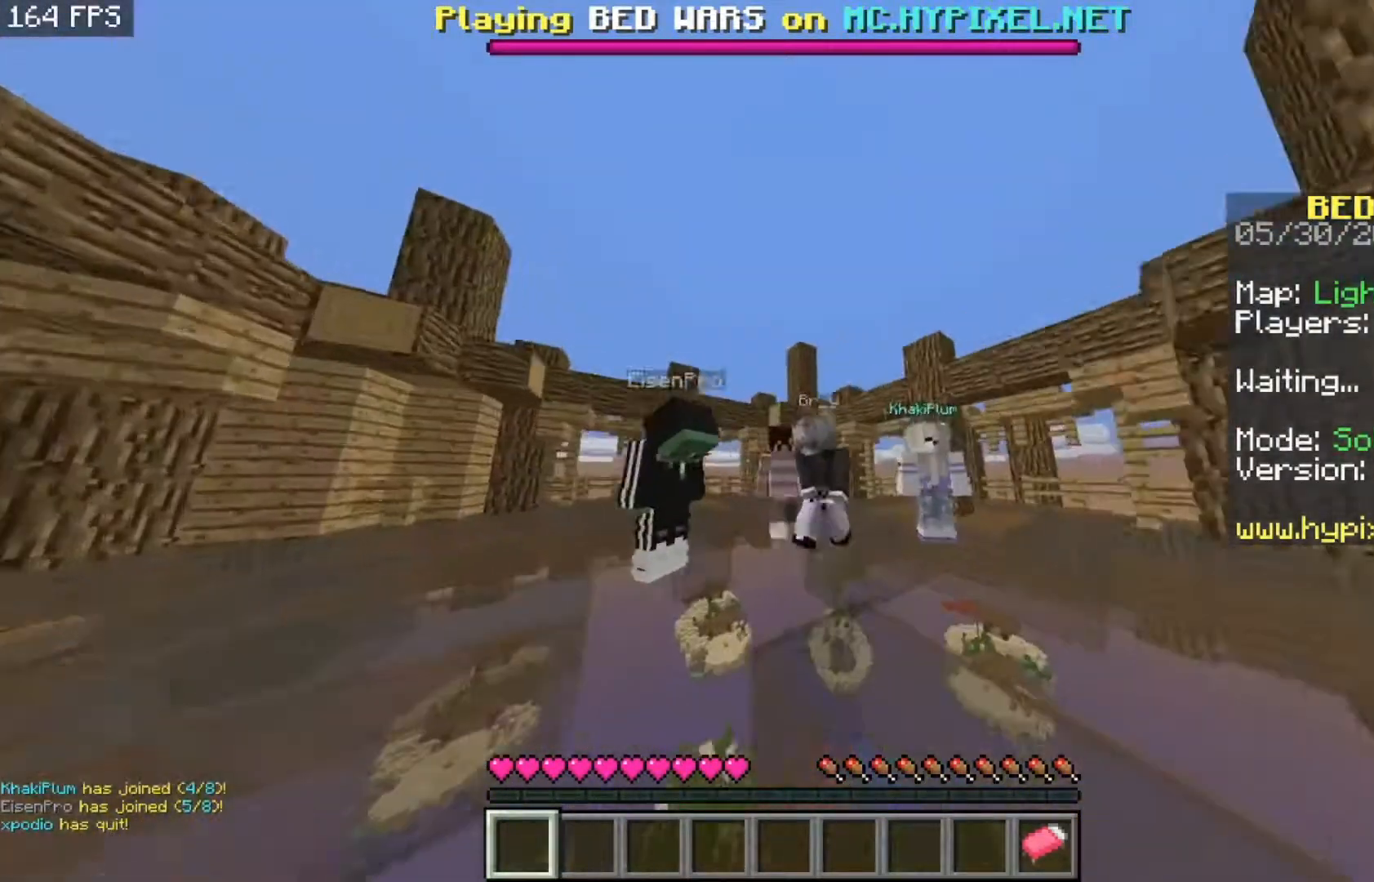
{"keys": [], "mouse": [], "events": [[17, "space", "down"], [217, "space", "up"], [350, "w", "up"]]}
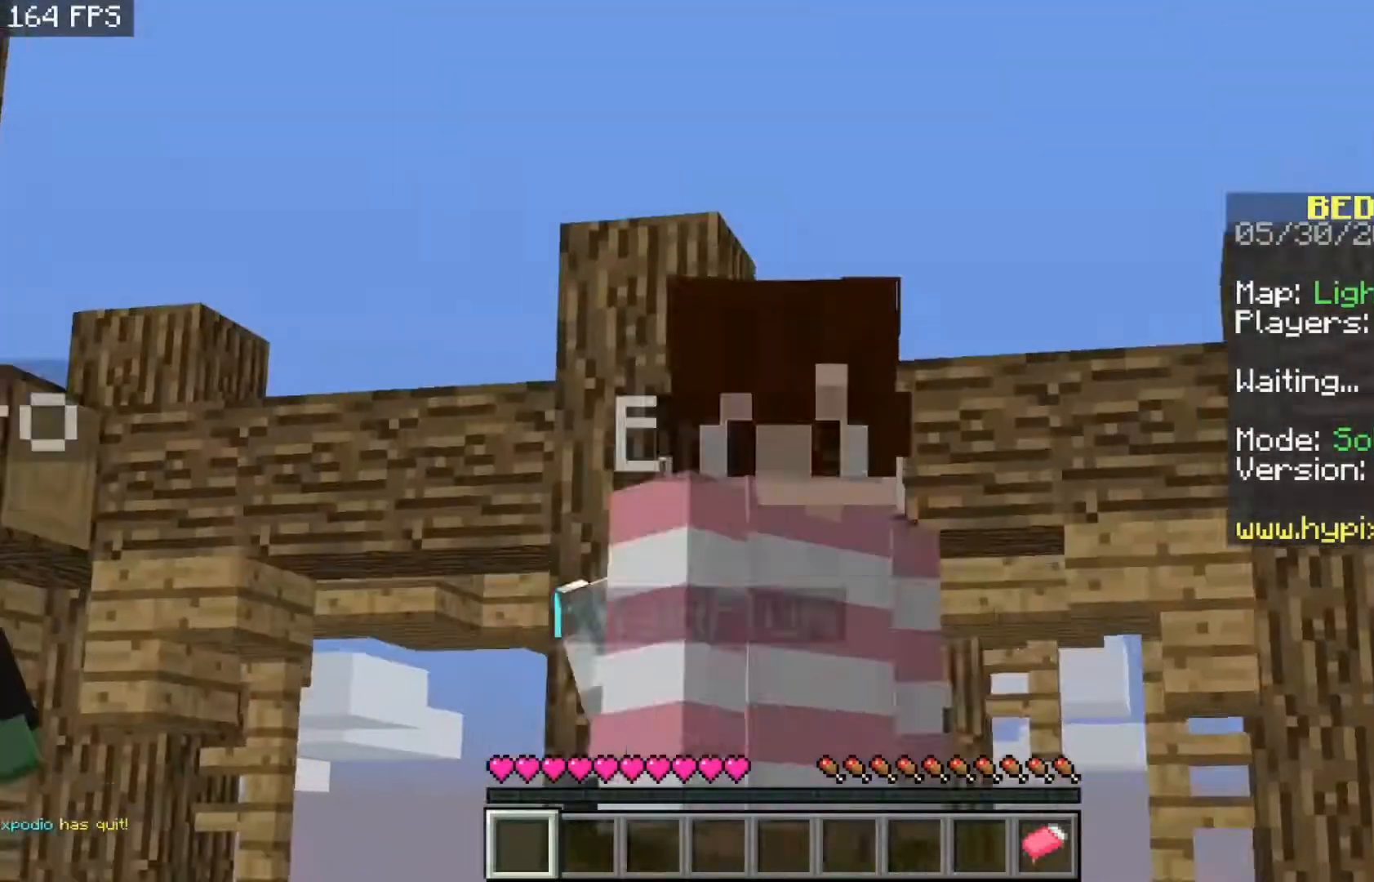
{"keys": [], "mouse": [], "events": []}
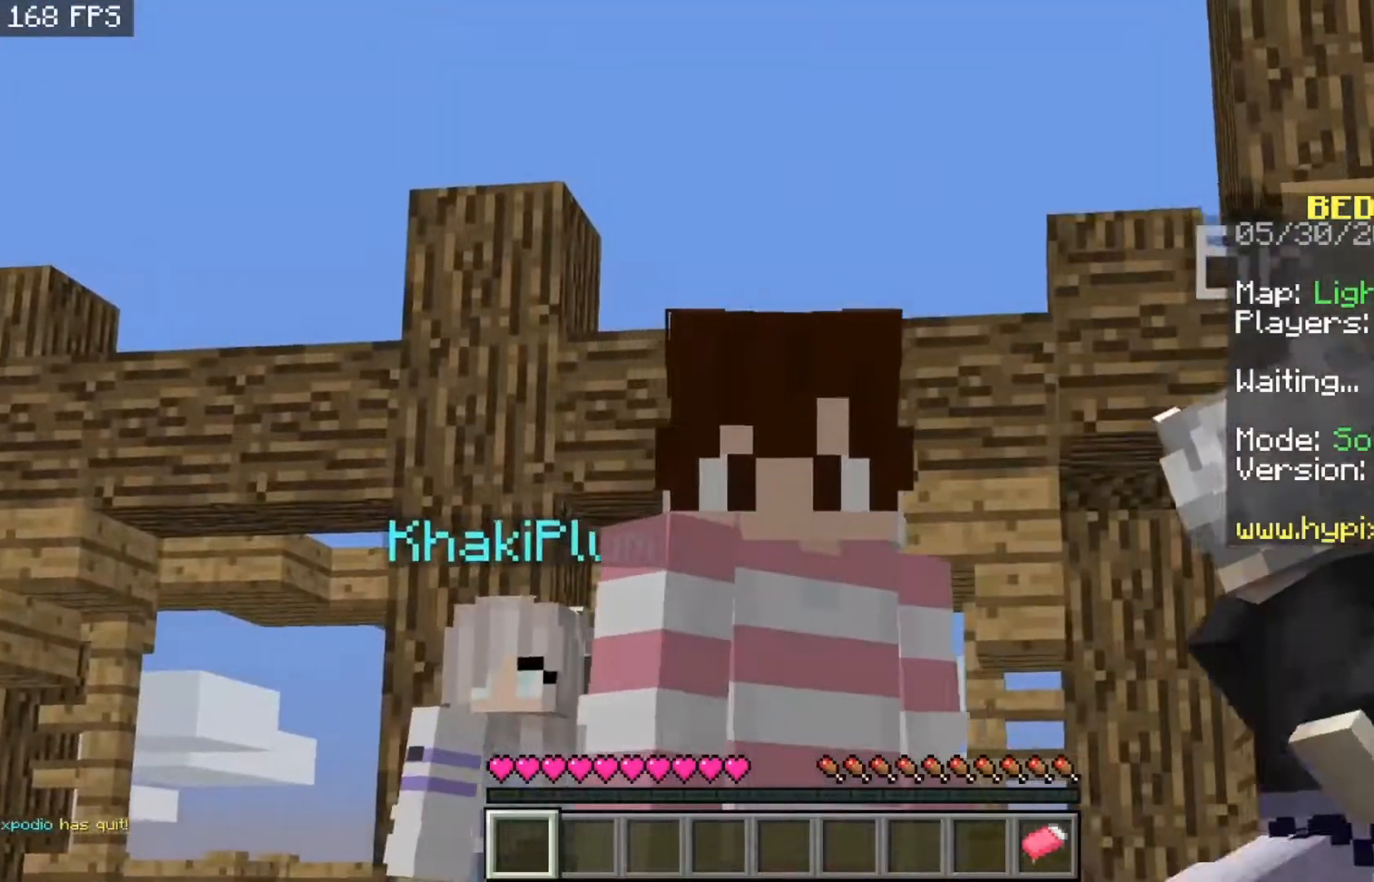
{"keys": [], "mouse": [], "events": []}
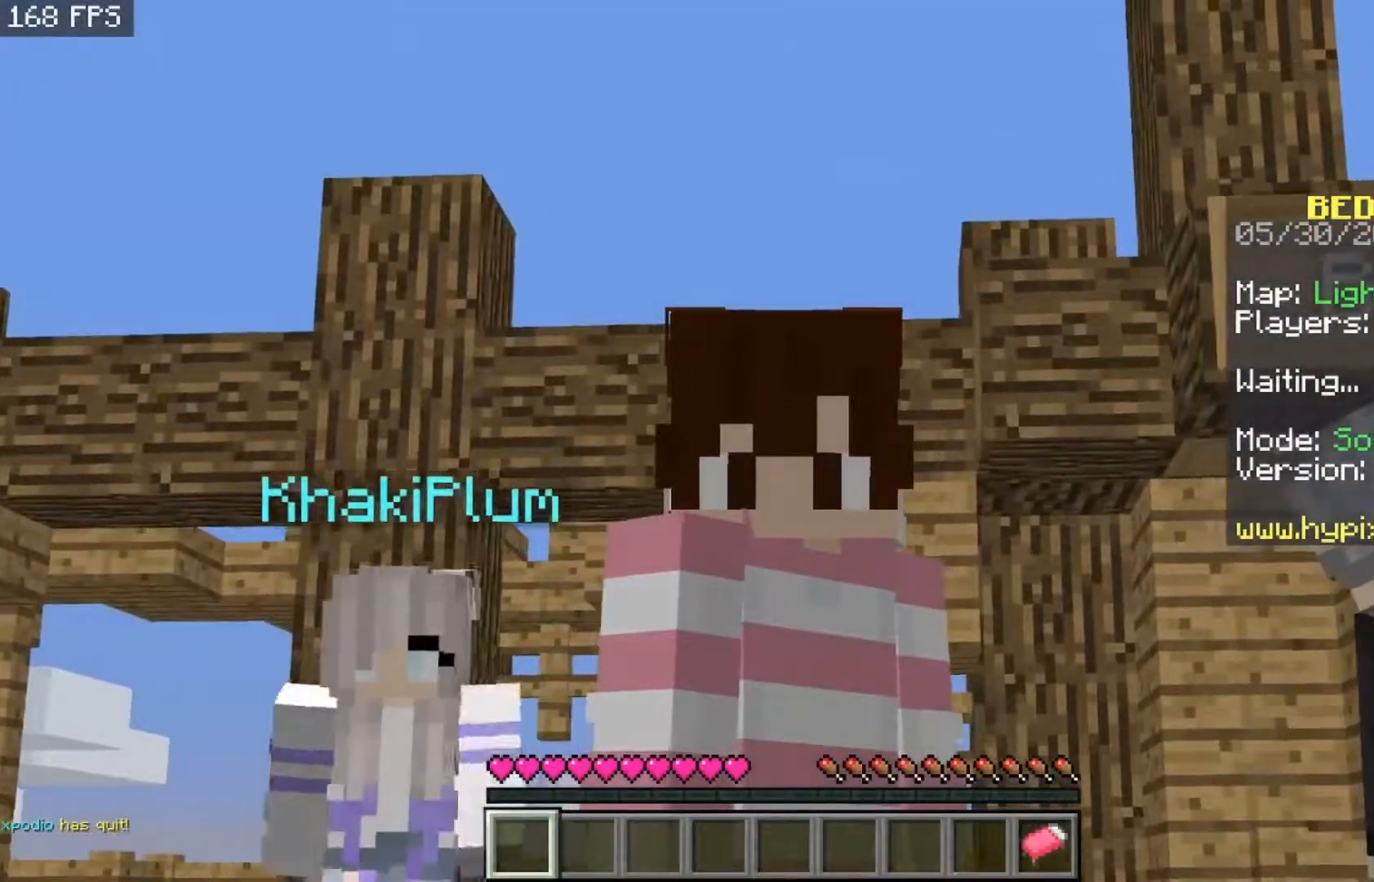
{"keys": [], "mouse": [], "events": []}
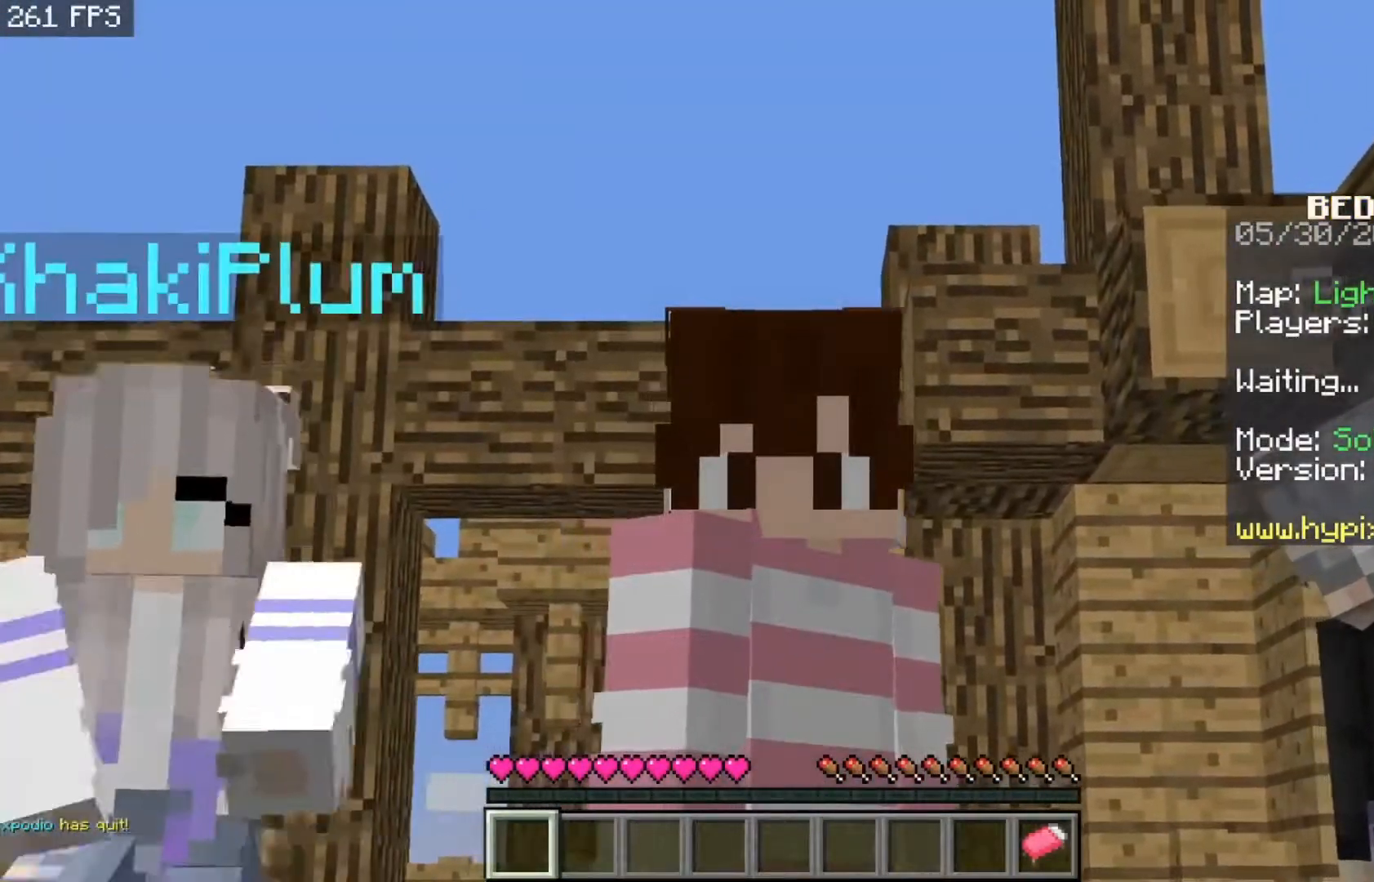
{"keys": [], "mouse": [], "events": []}
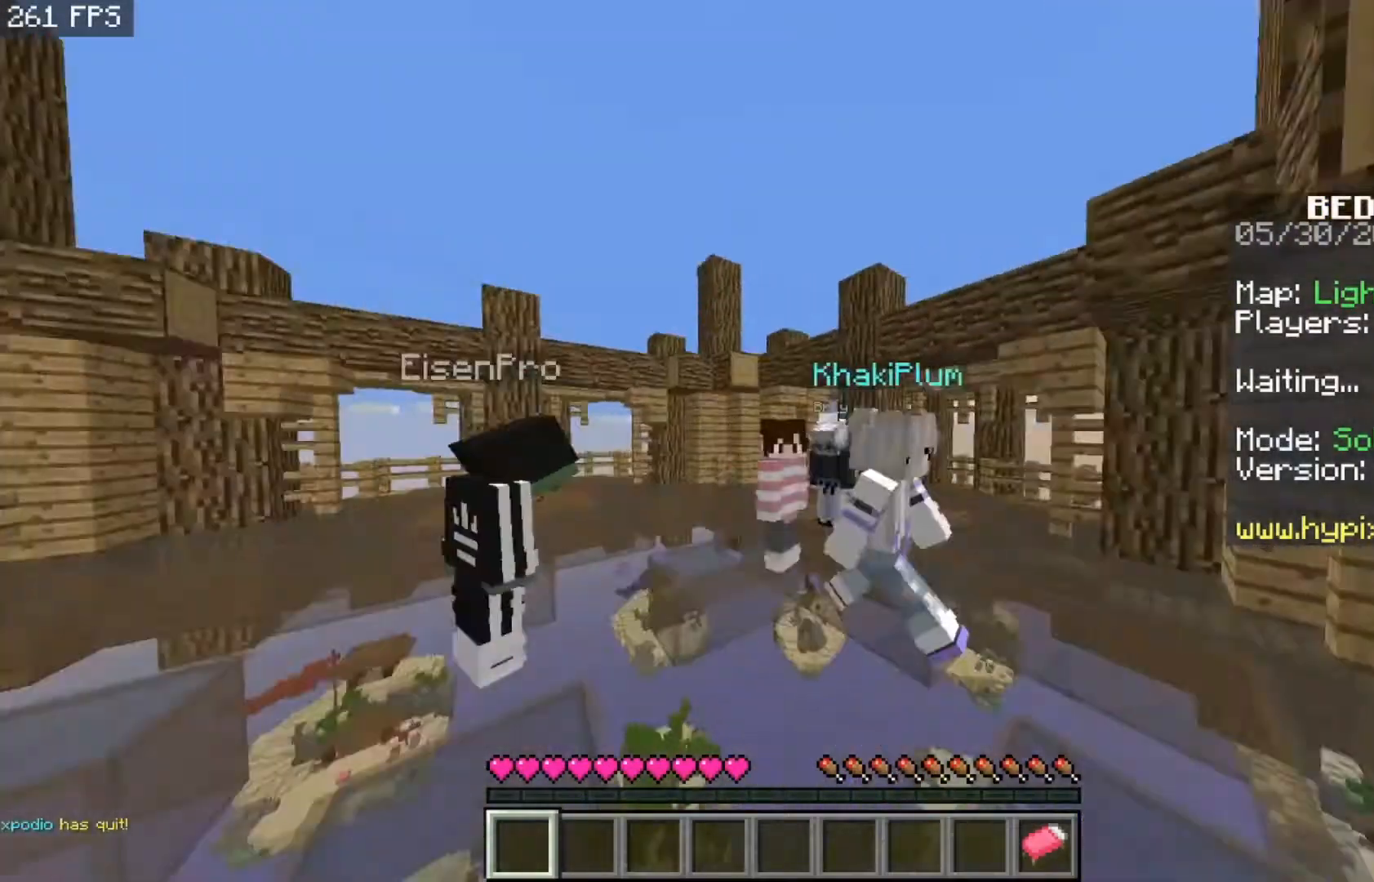
{"keys": [], "mouse": [], "events": []}
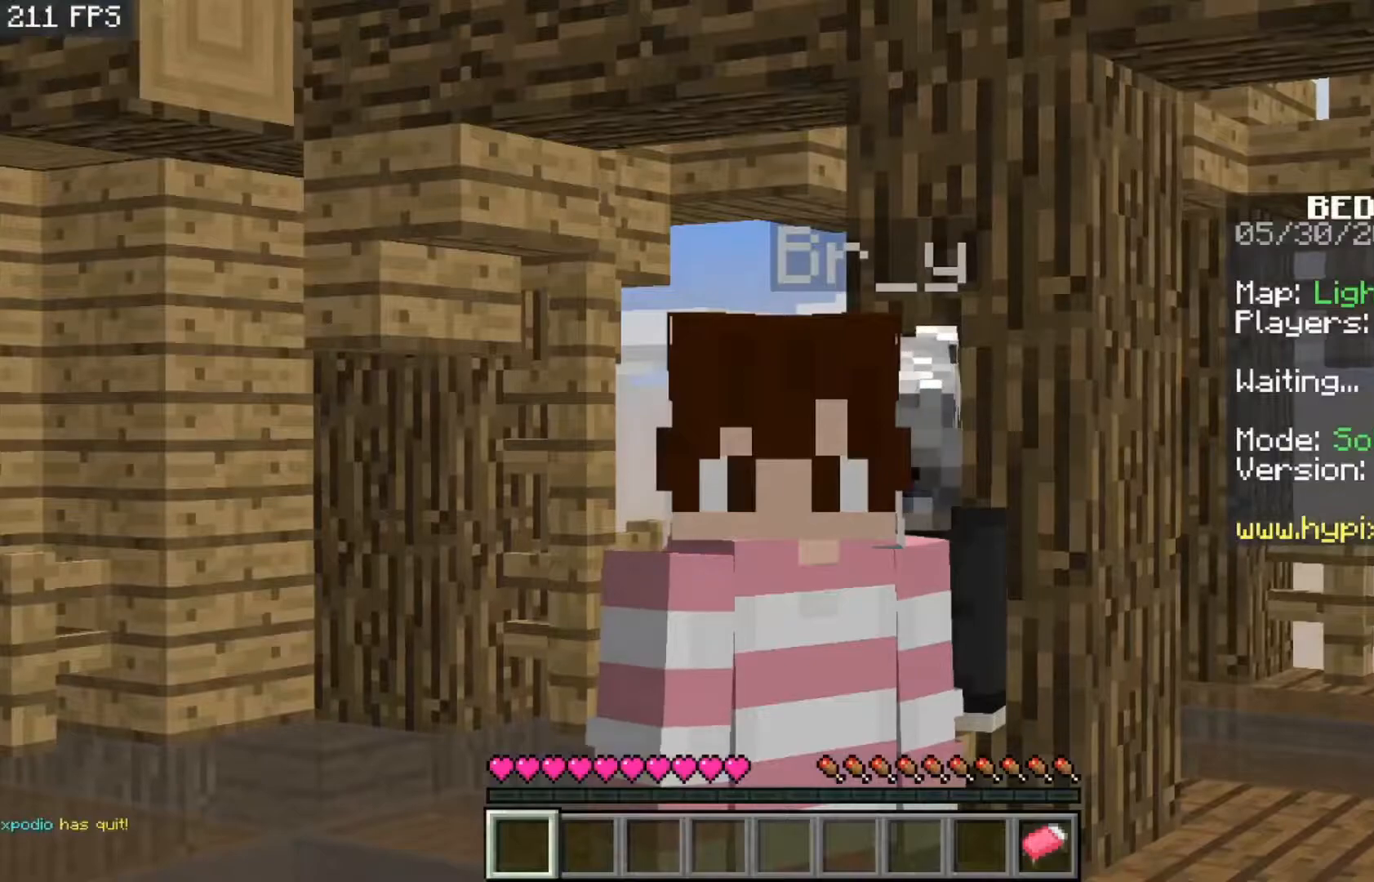
{"keys": [], "mouse": [], "events": []}
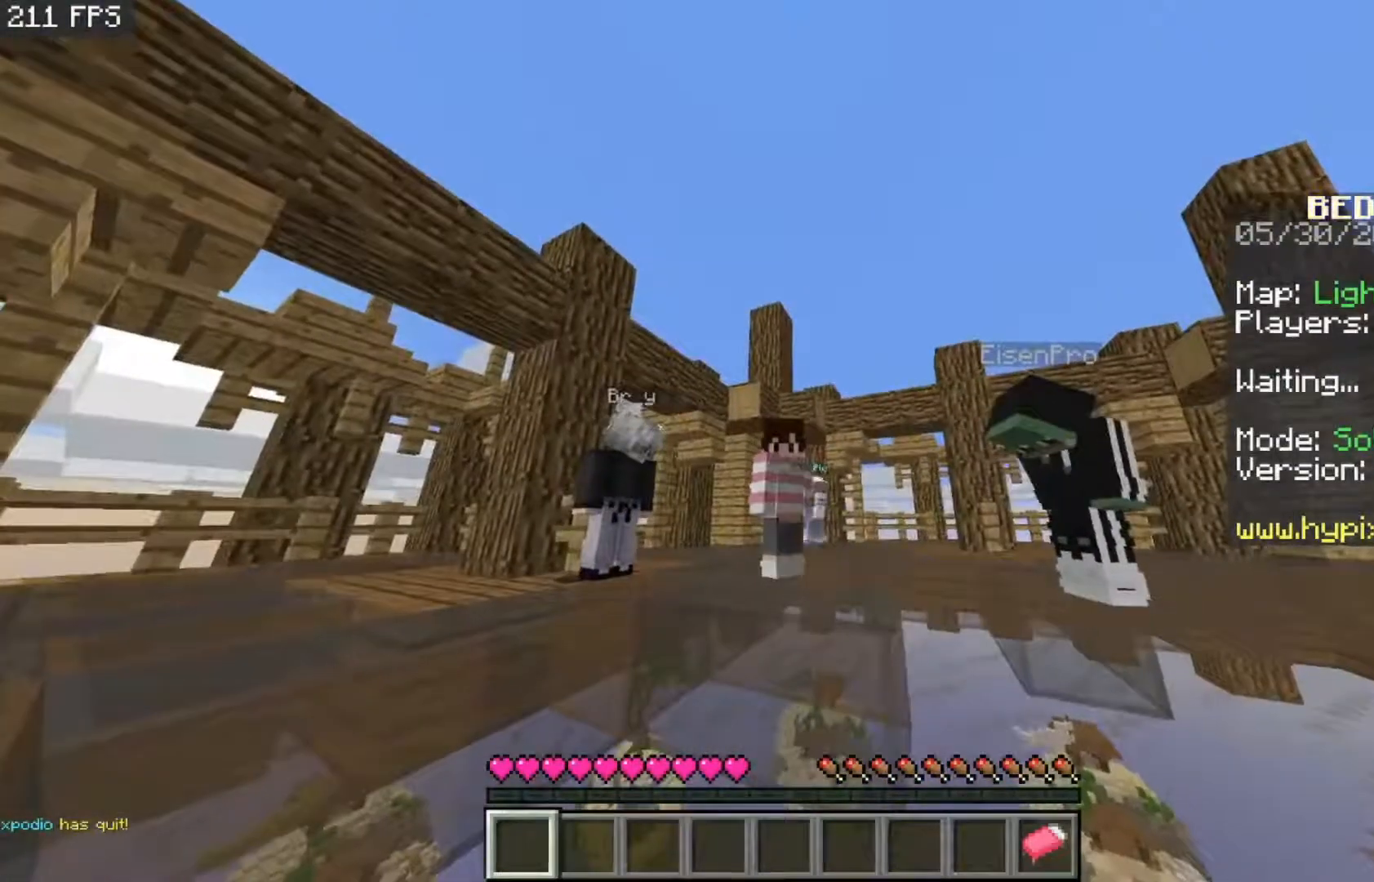
{"keys": [], "mouse": [], "events": []}
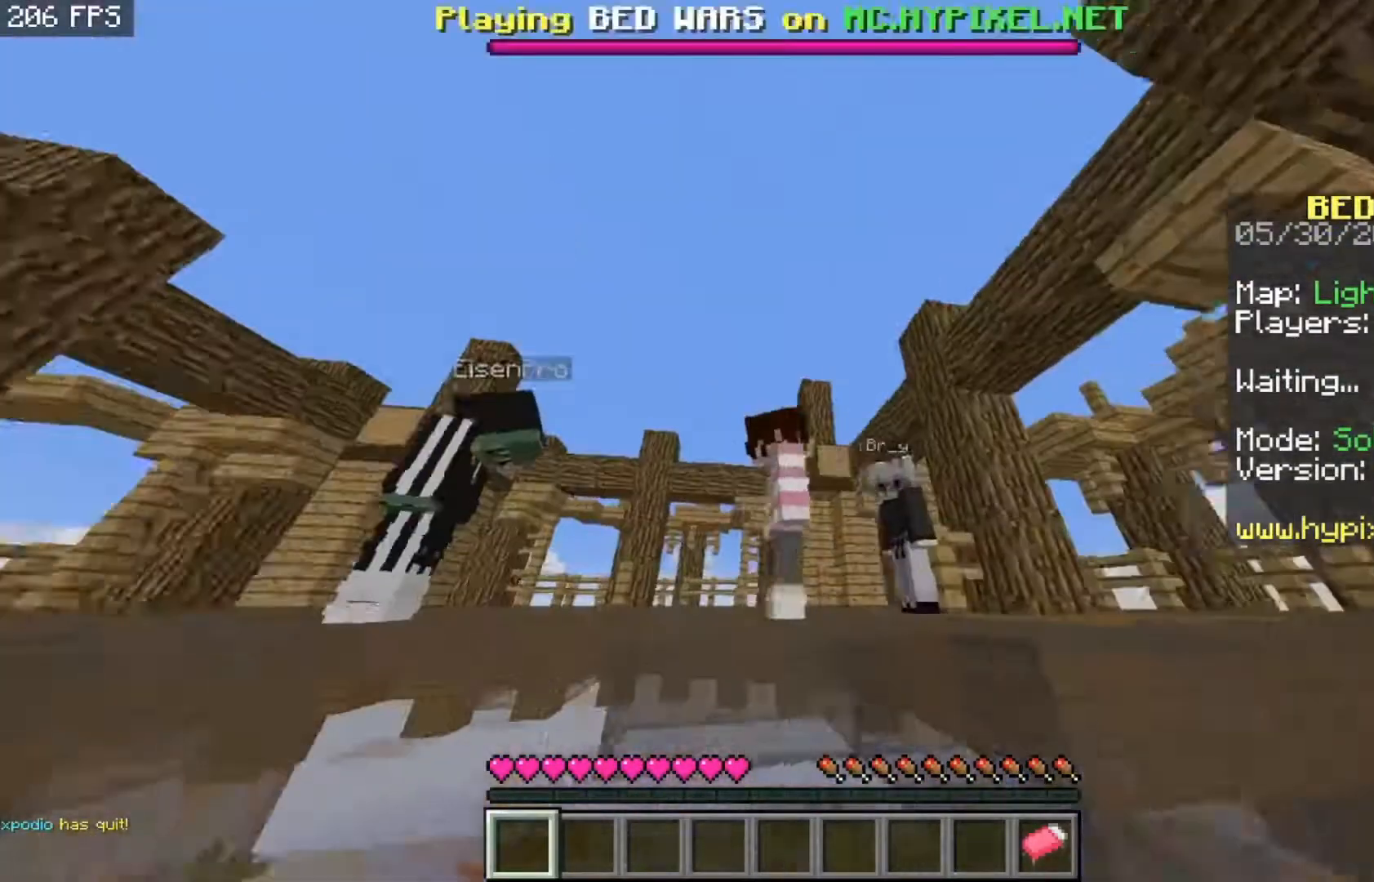
{"keys": [], "mouse": [], "events": []}
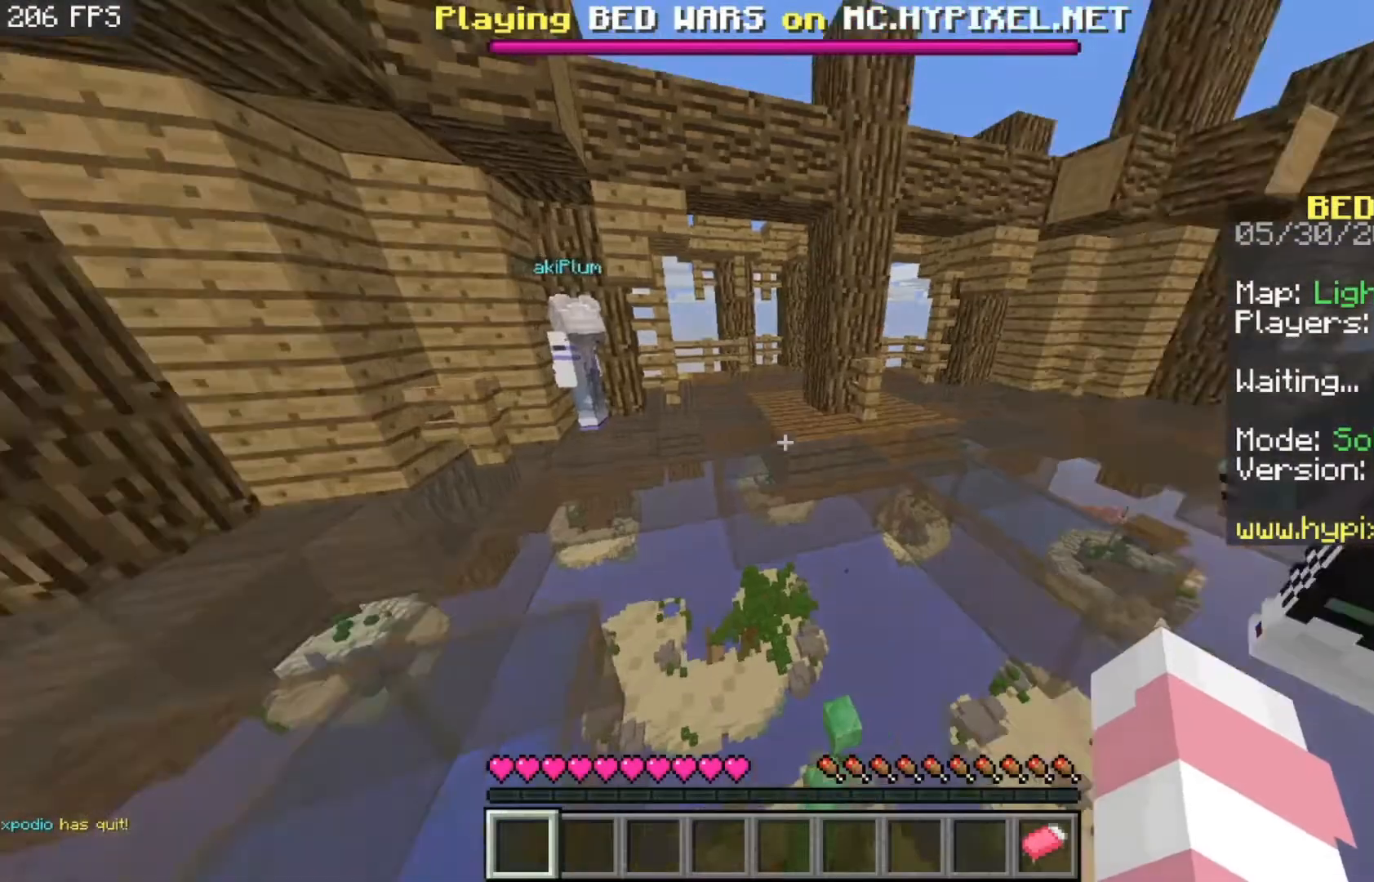
{"keys": [], "mouse": [], "events": []}
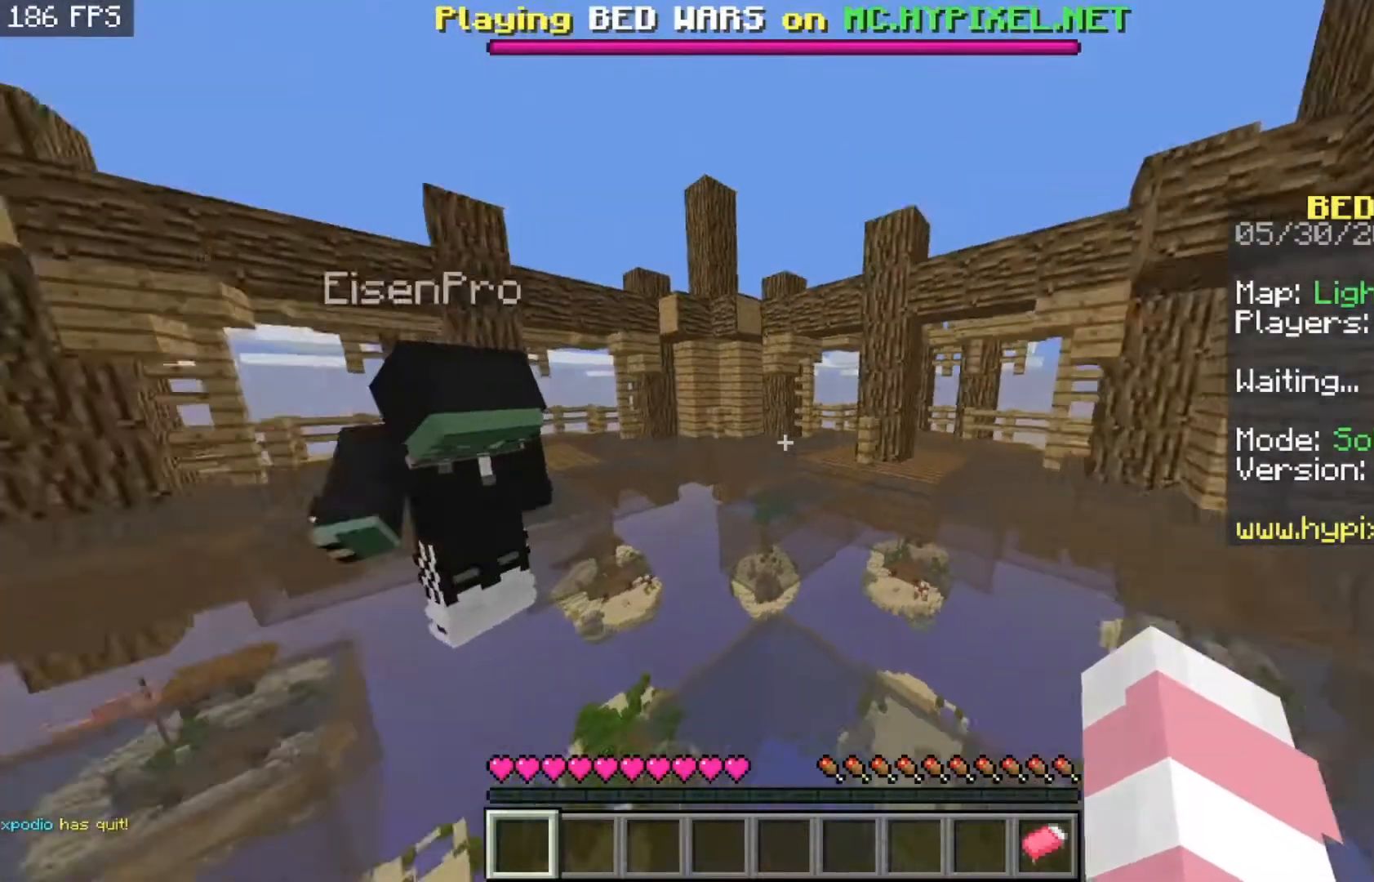
{"keys": [], "mouse": [], "events": [[17, "mouse_left", "down"], [317, "mouse_left", "up"]]}
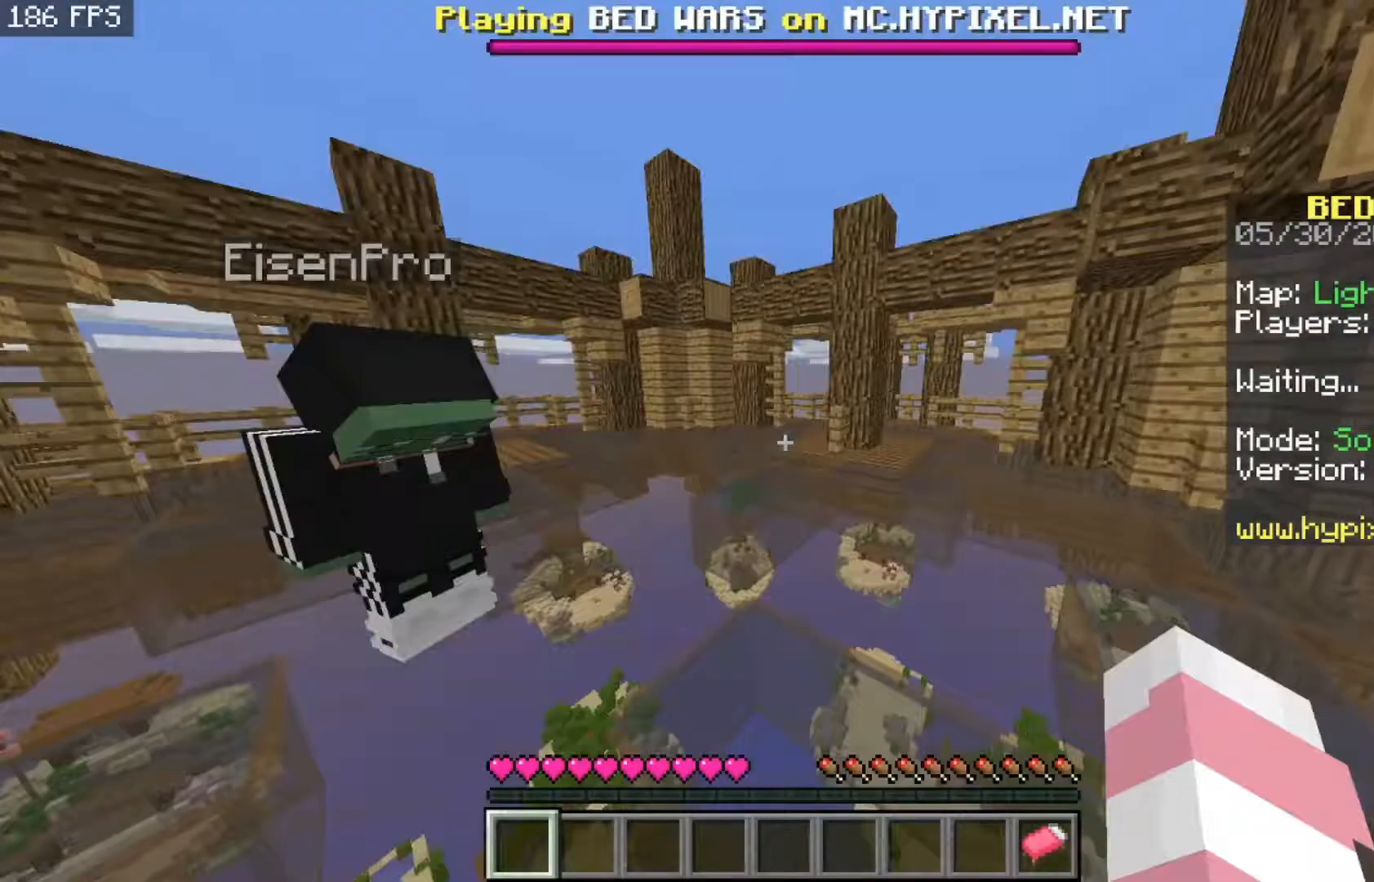
{"keys": [], "mouse": [], "events": []}
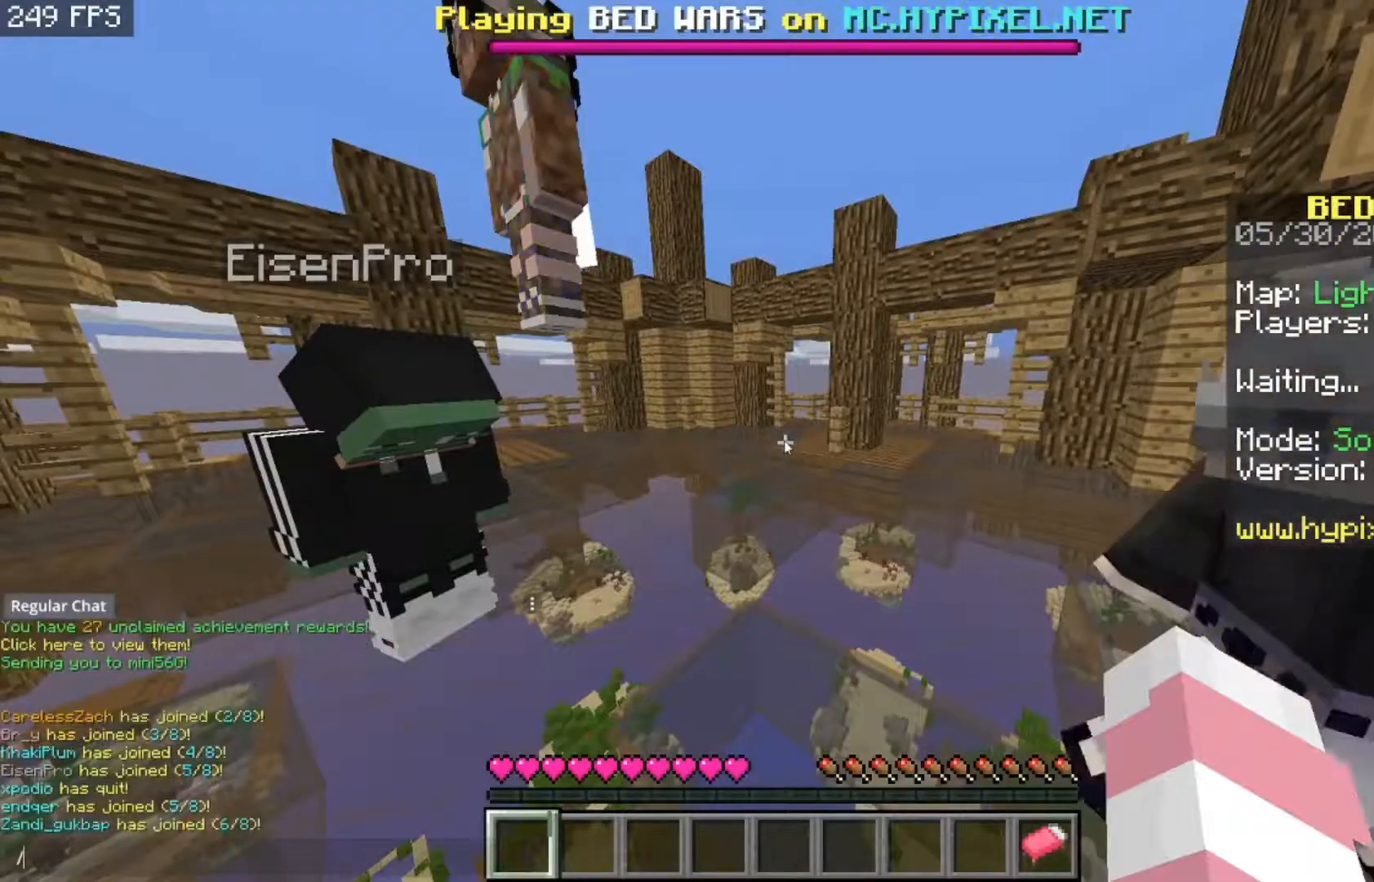
{"keys": [], "mouse": [], "events": []}
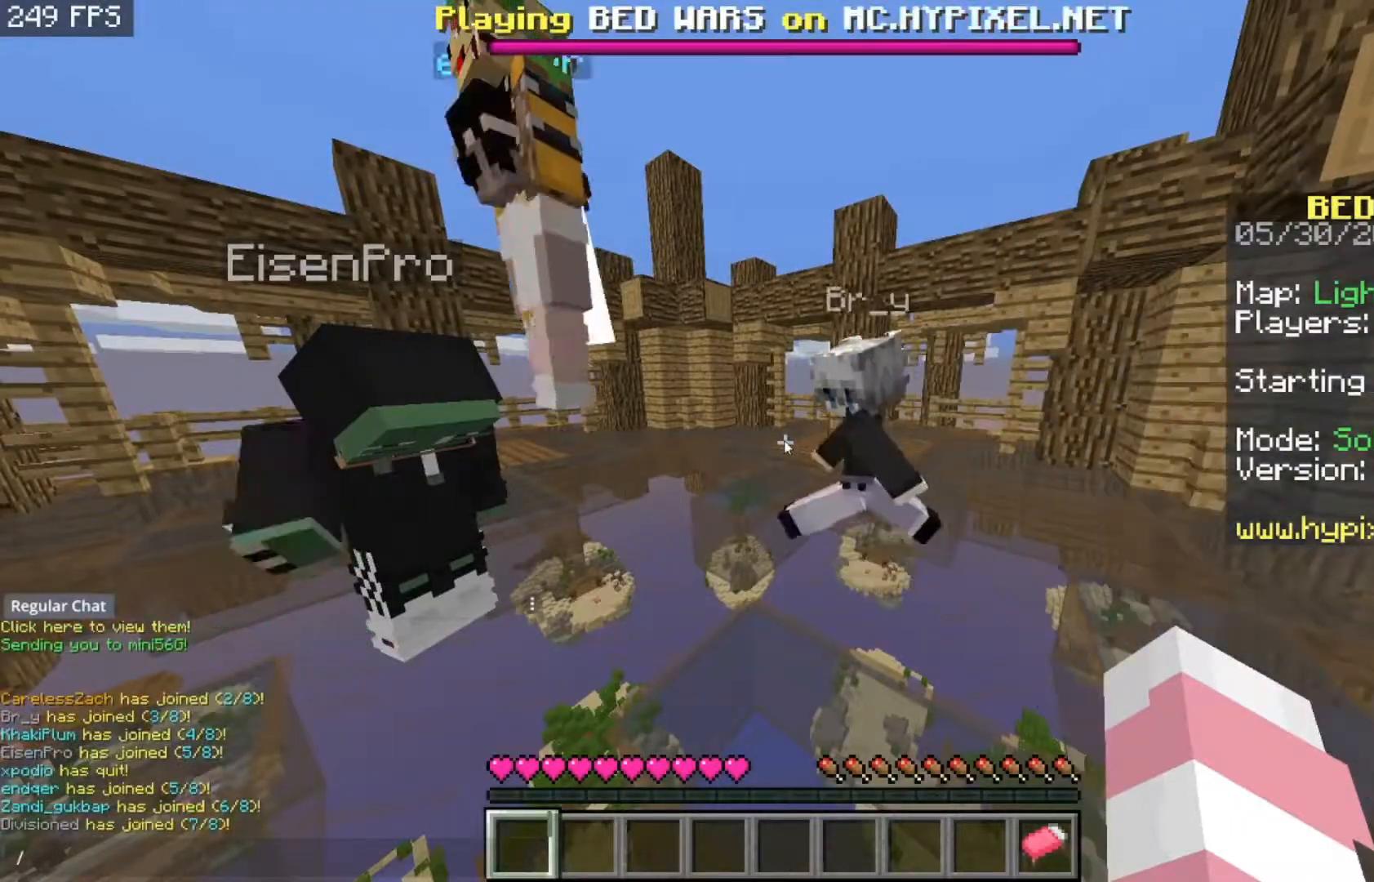
{"keys": [], "mouse": [], "events": []}